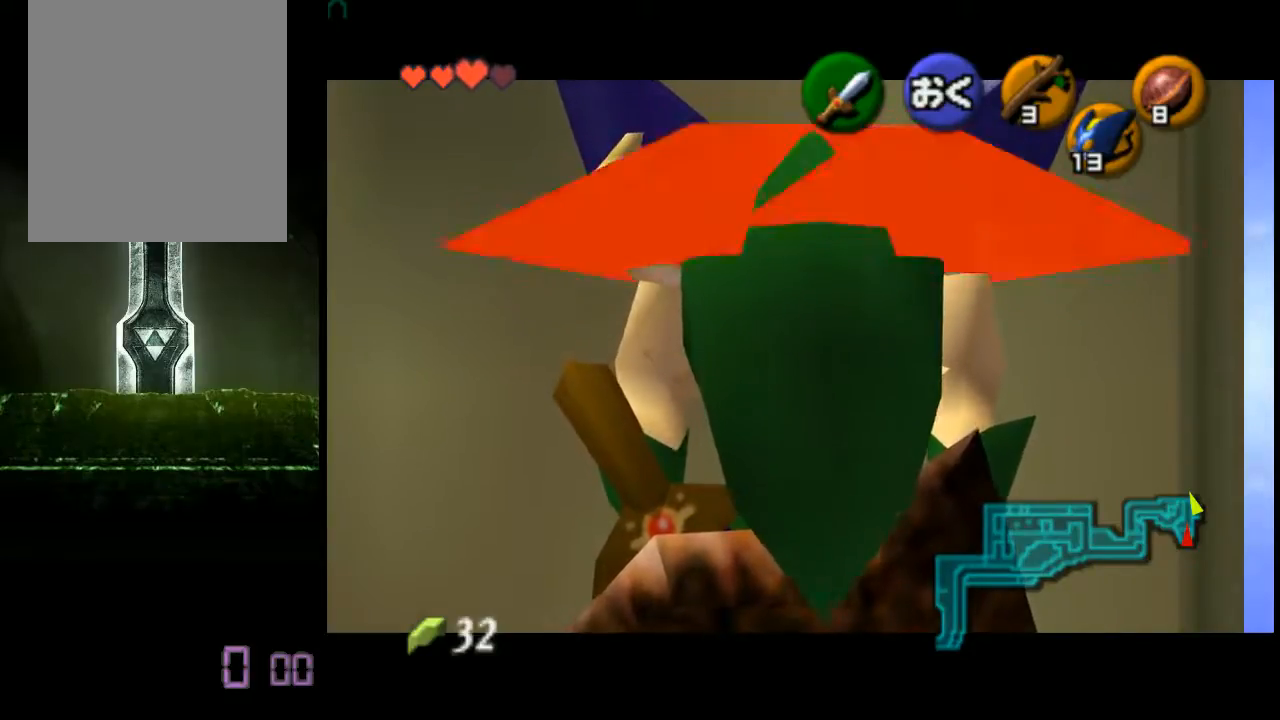
Gameplay with a controller (Nintendo layout); each line is a JSON object with the inputs held at the frame after it (dt_ms = milliseconds from this image to that frame). "events" lists button and stick changes between this image and that frame as [ms after this image, input, new state], when the widget could be followed in between. Not read: L3 R3 Z.
{"dt_ms": 520, "buttons": ["A", "R1"], "left_stick": "center", "events": [[200, "R1", "down"], [480, "A", "down"]]}
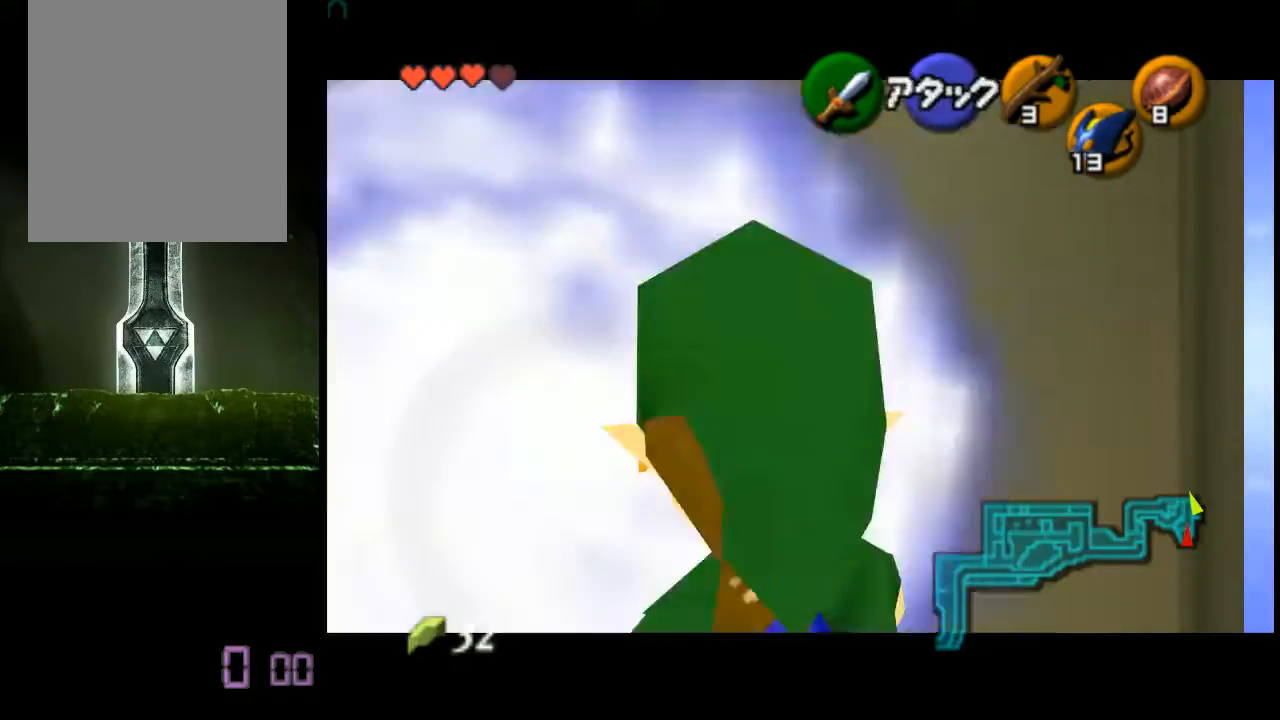
{"dt_ms": 480, "buttons": ["A", "R1"], "left_stick": "right", "events": [[40, "A", "up"], [80, "left_stick", "right"], [240, "A", "down"]]}
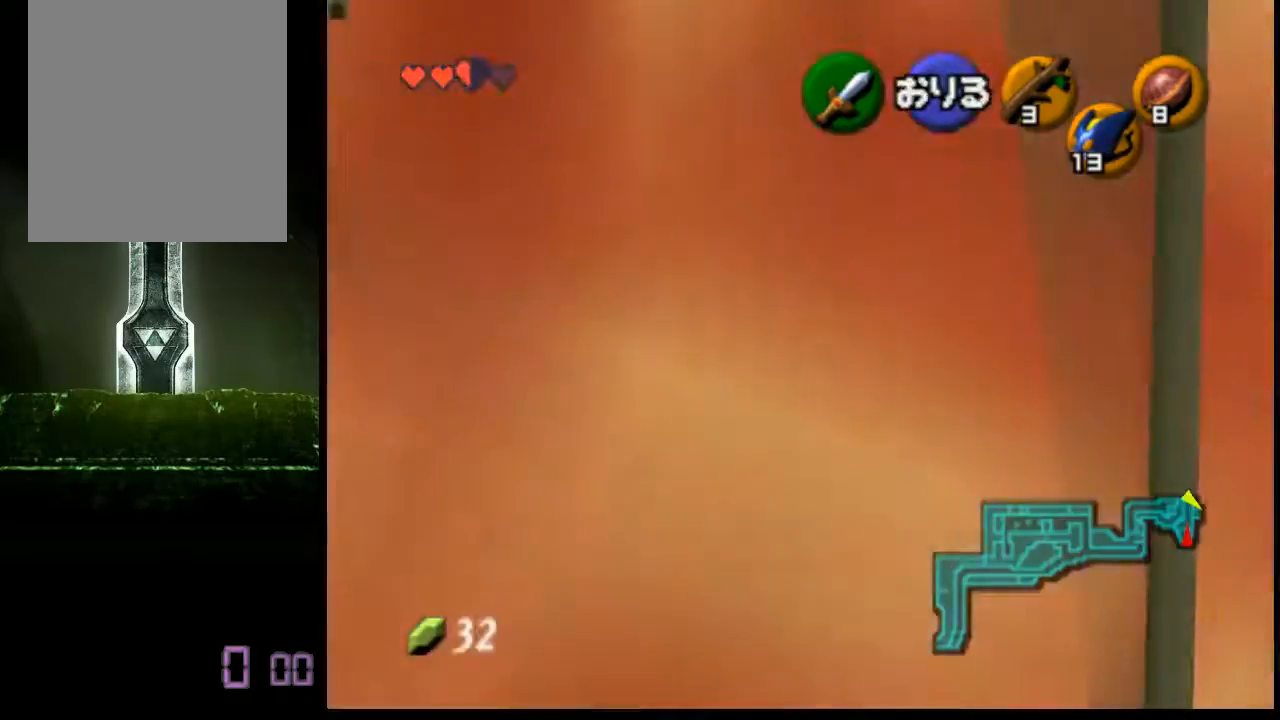
{"dt_ms": 520, "buttons": ["R1"], "left_stick": "center", "events": [[40, "A", "up"], [320, "left_stick", "center"]]}
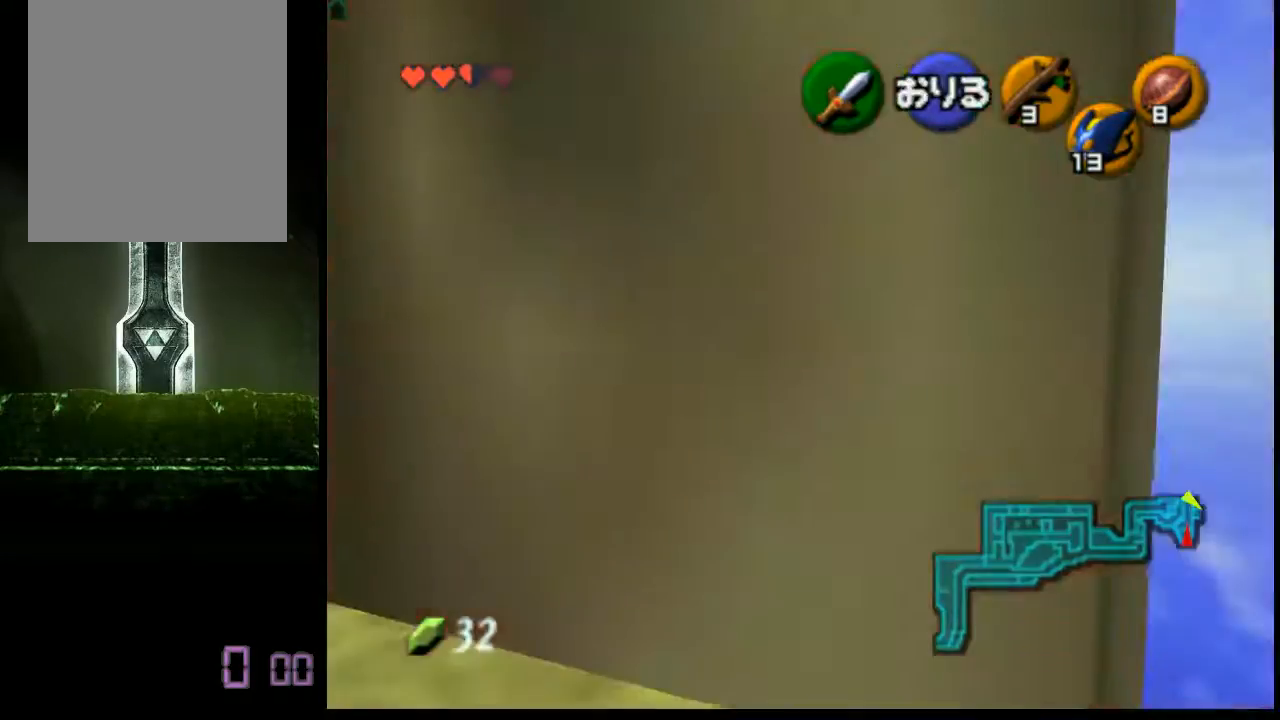
{"dt_ms": 480, "buttons": [], "left_stick": "center", "events": [[120, "R1", "up"]]}
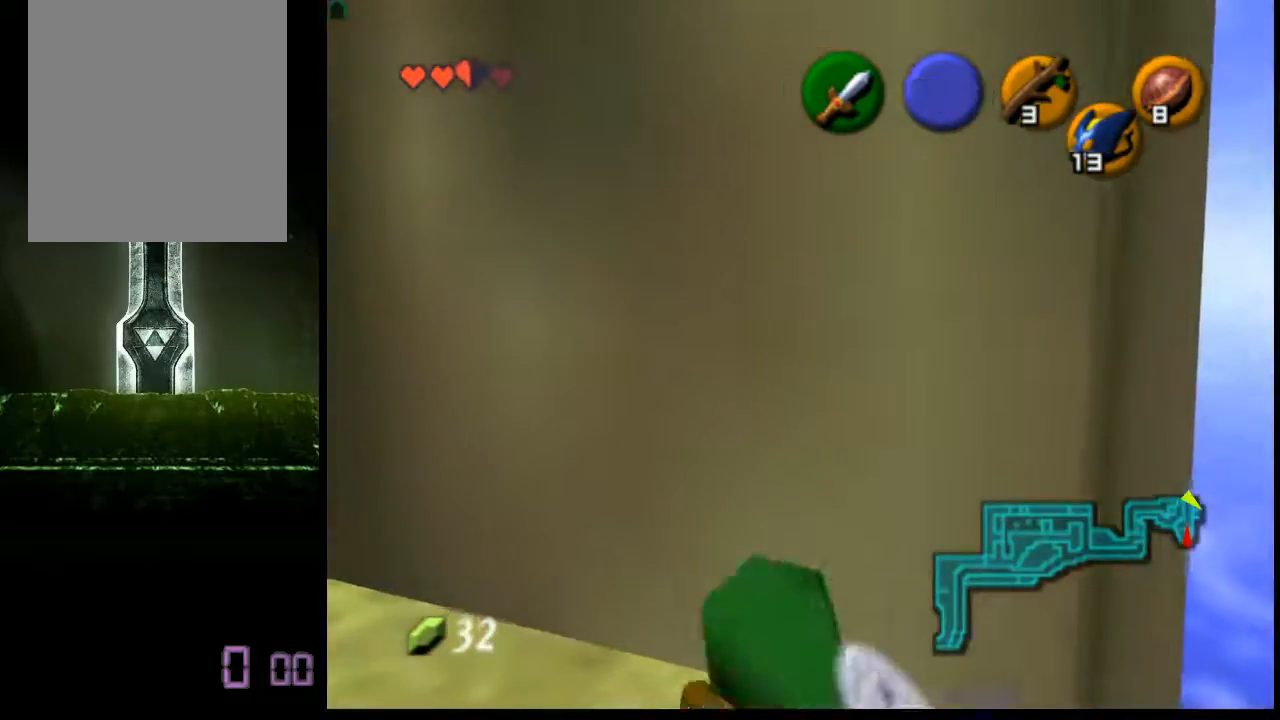
{"dt_ms": 520, "buttons": [], "left_stick": "center", "events": []}
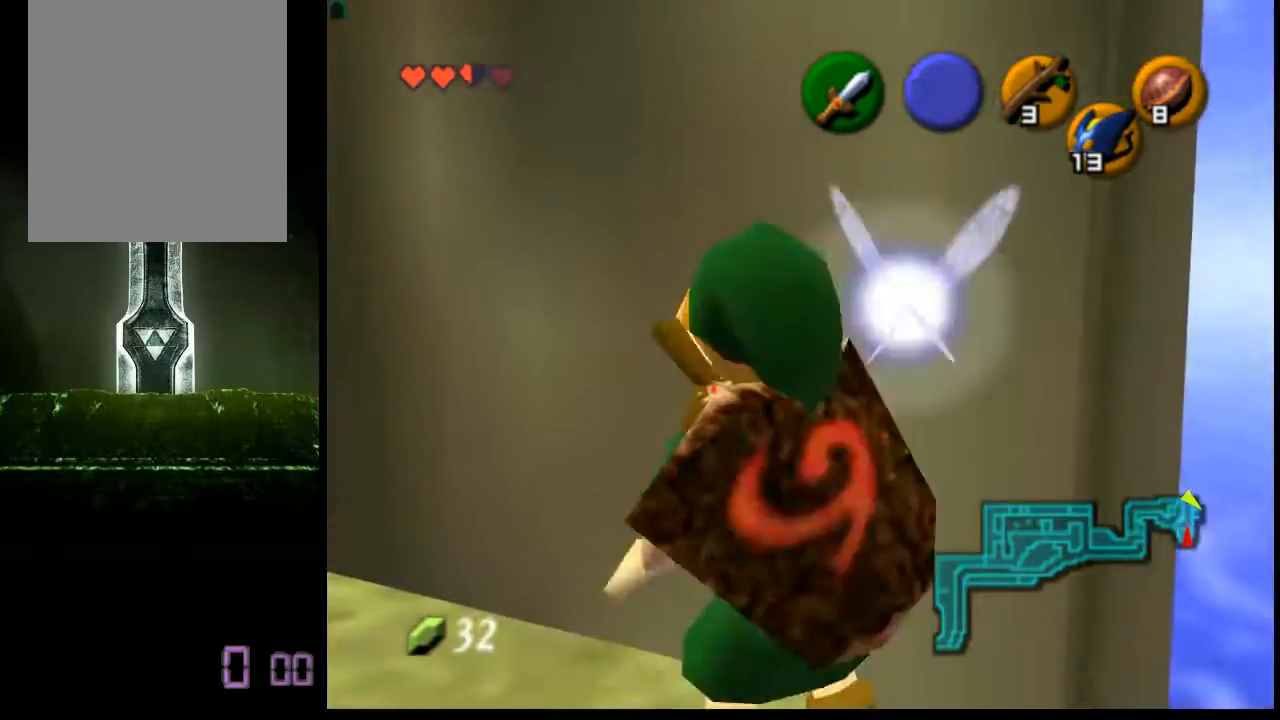
{"dt_ms": 480, "buttons": [], "left_stick": "center", "events": []}
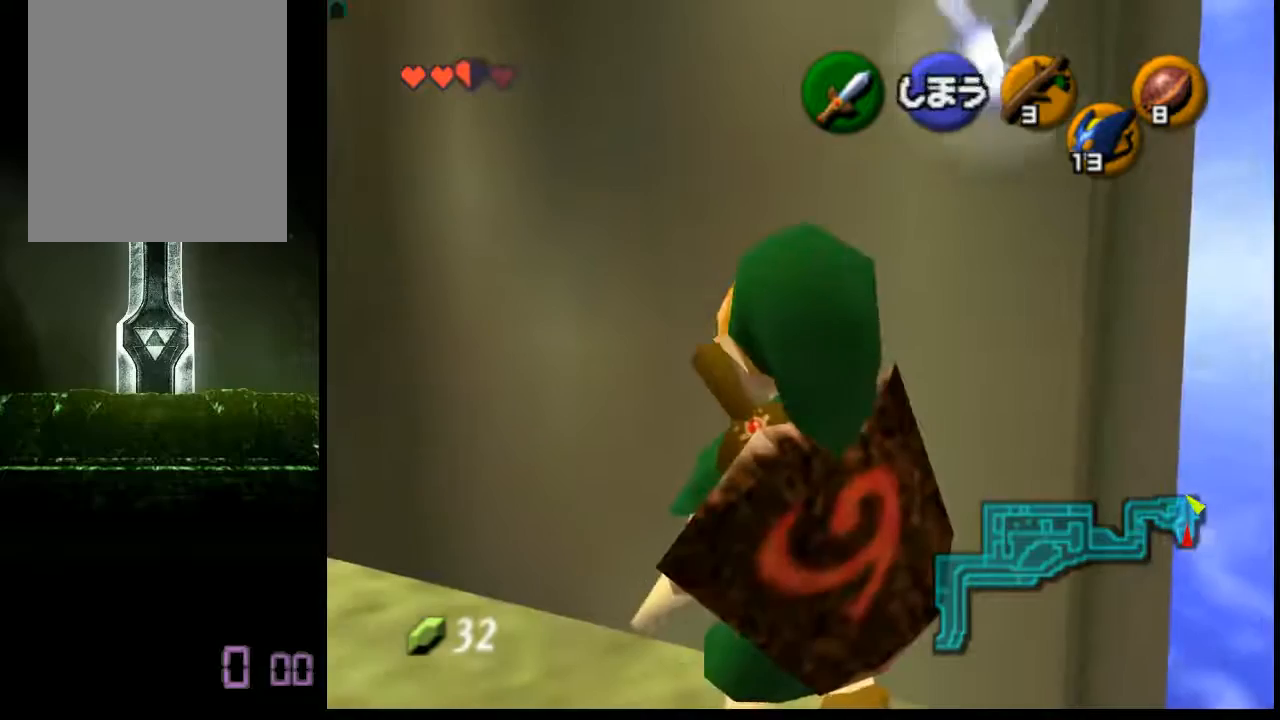
{"dt_ms": 520, "buttons": [], "left_stick": "left", "events": [[280, "left_stick", "left"]]}
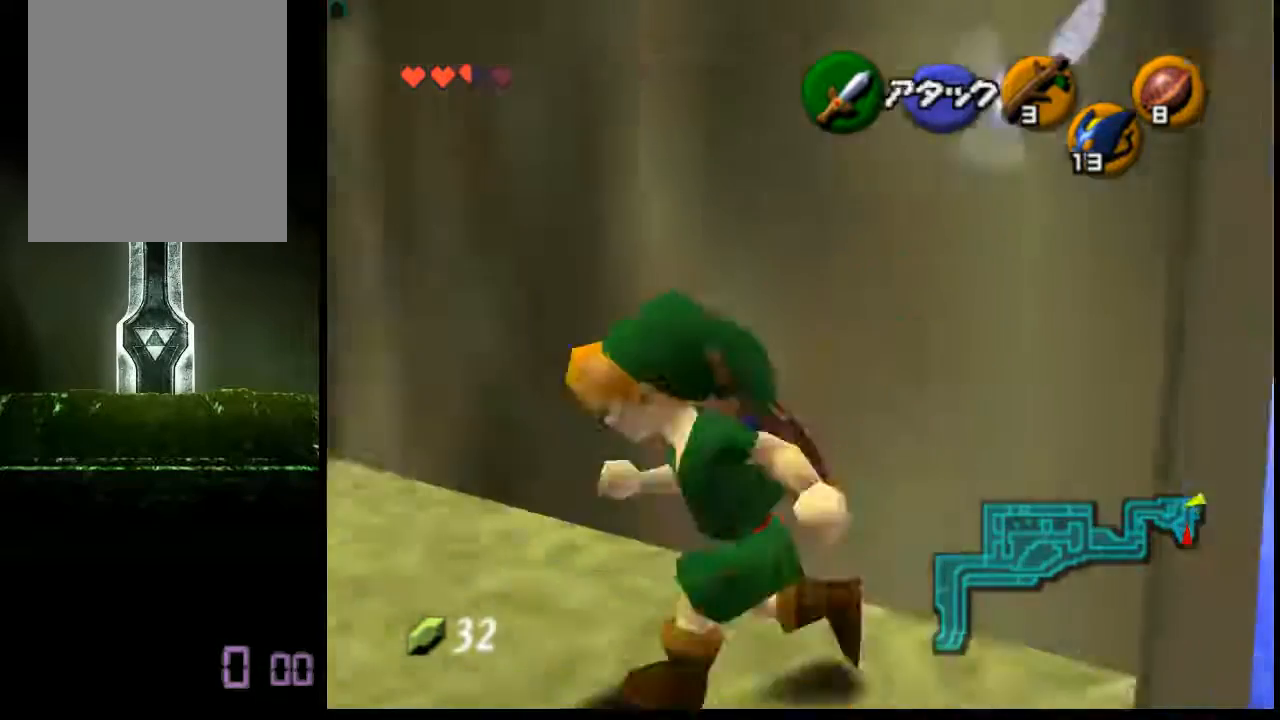
{"dt_ms": 480, "buttons": [], "left_stick": "left", "events": []}
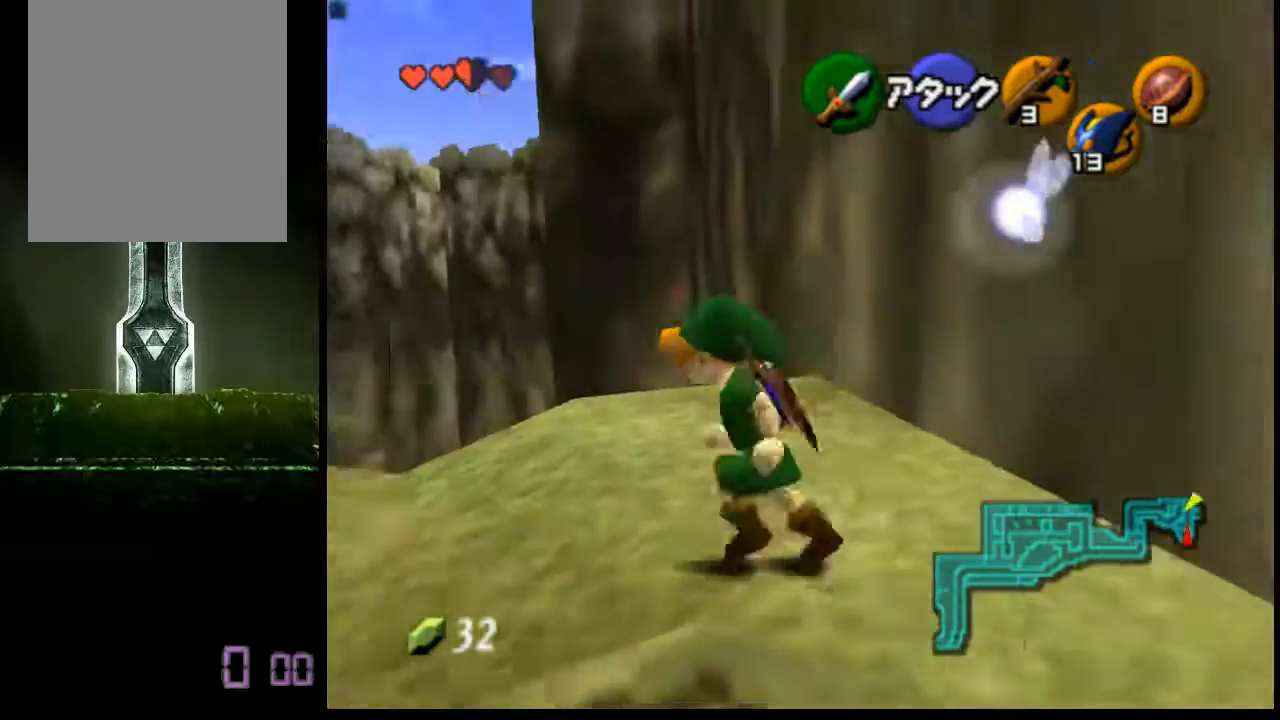
{"dt_ms": 520, "buttons": [], "left_stick": "left", "events": []}
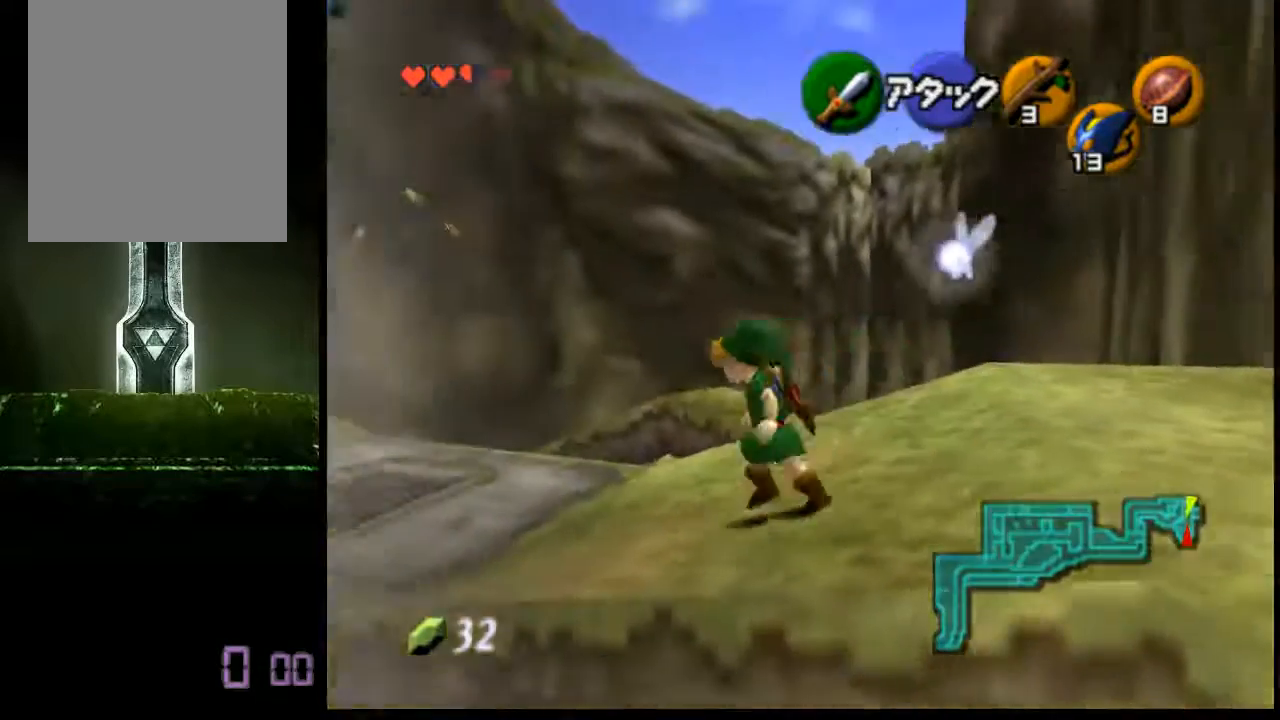
{"dt_ms": 480, "buttons": ["A"], "left_stick": "up-left", "events": [[80, "left_stick", "up-left"], [240, "A", "down"]]}
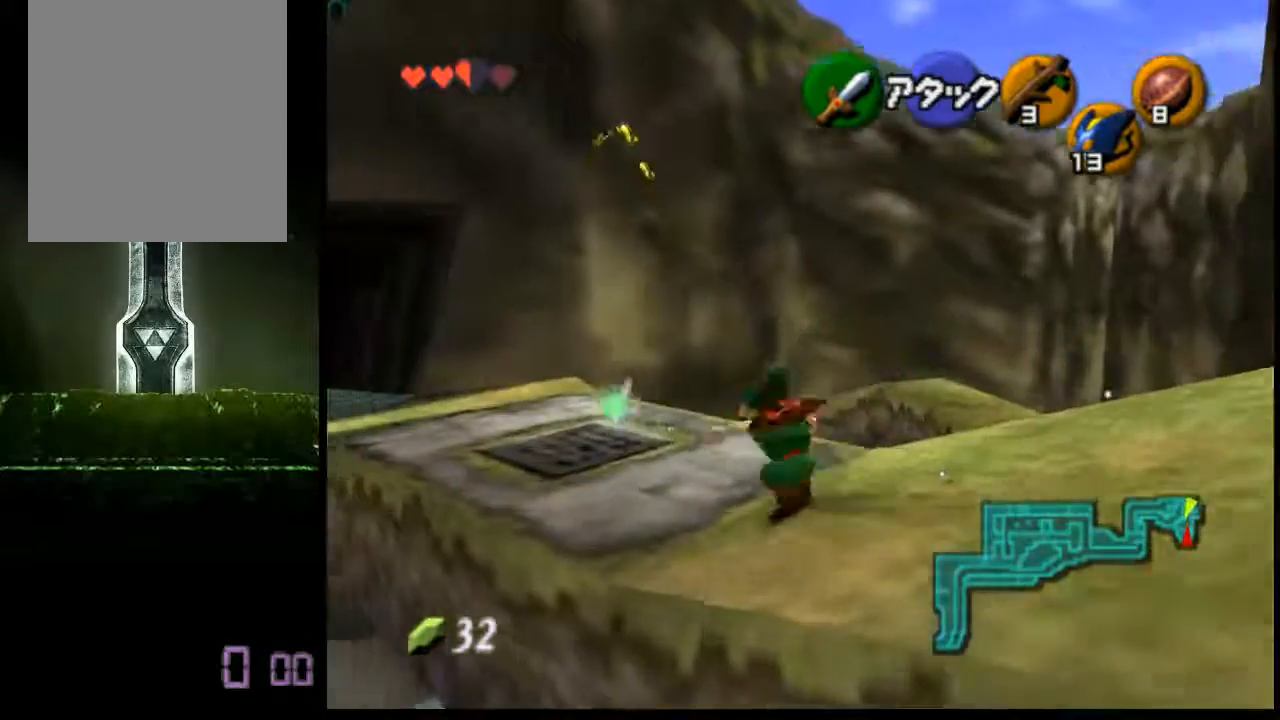
{"dt_ms": 520, "buttons": [], "left_stick": "up-left", "events": [[320, "A", "up"]]}
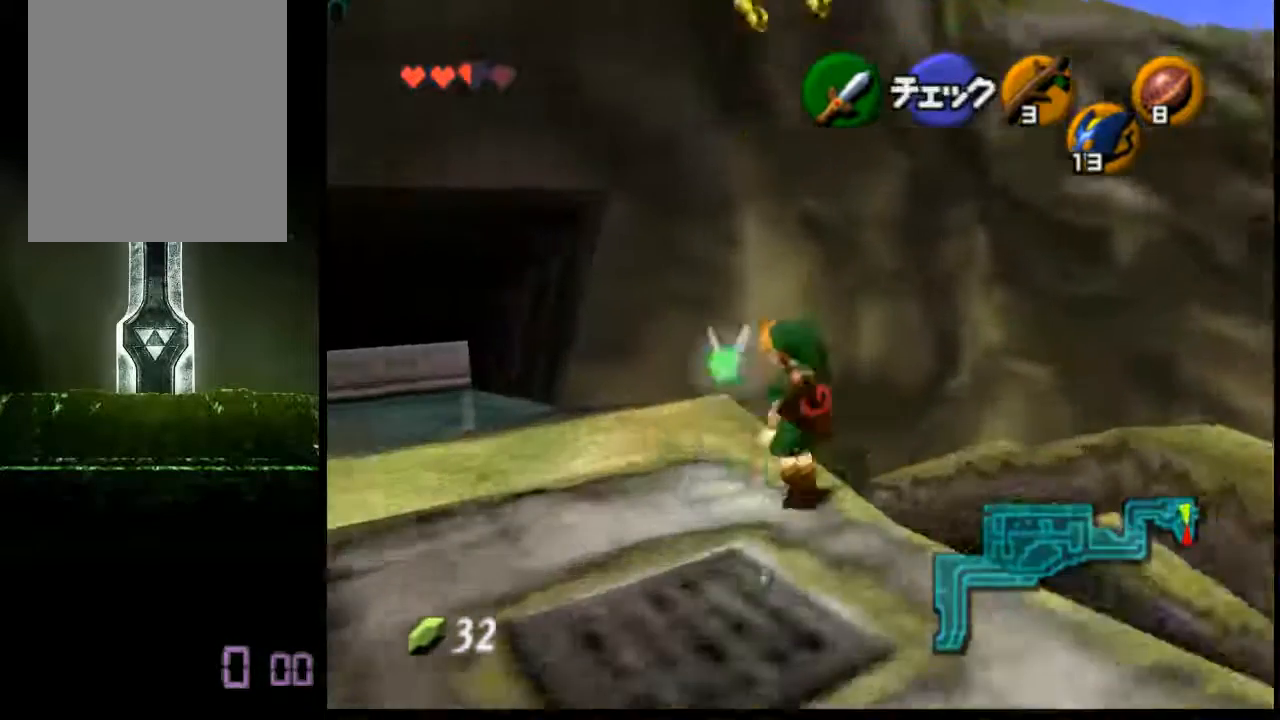
{"dt_ms": 480, "buttons": ["A"], "left_stick": "up", "events": [[320, "left_stick", "up"], [480, "A", "down"]]}
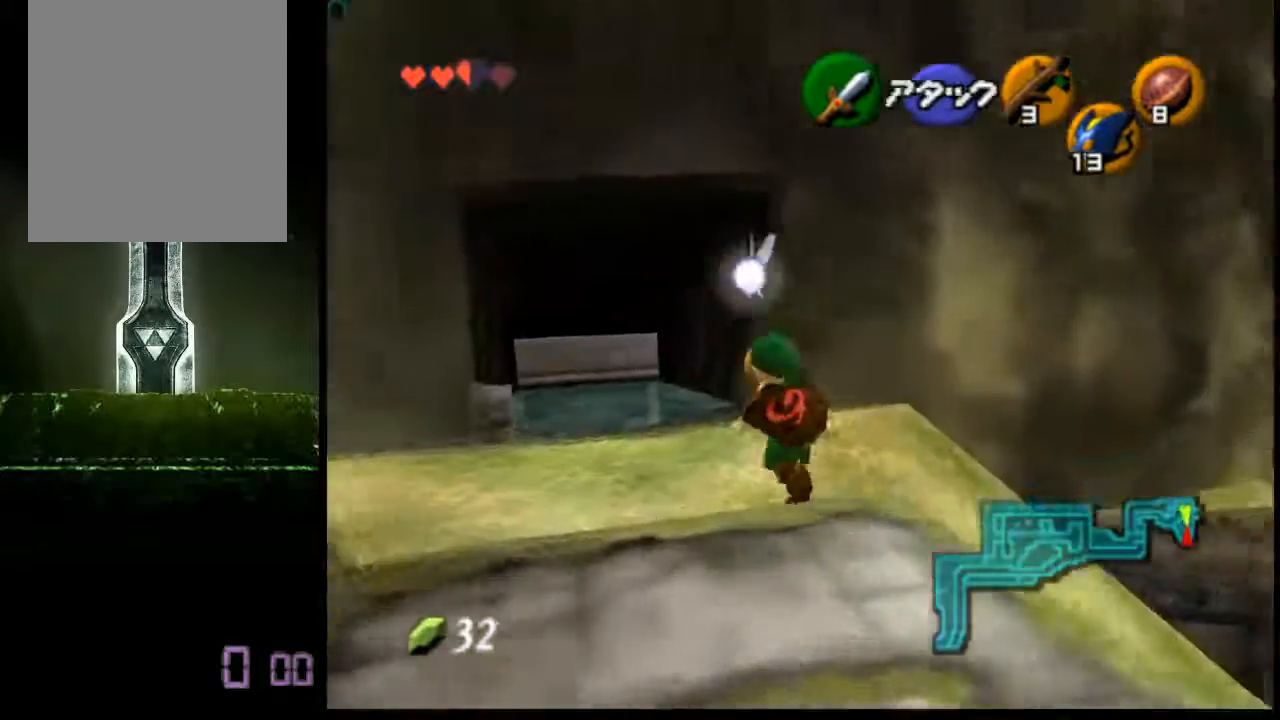
{"dt_ms": 1000, "buttons": ["A"], "left_stick": "up"}
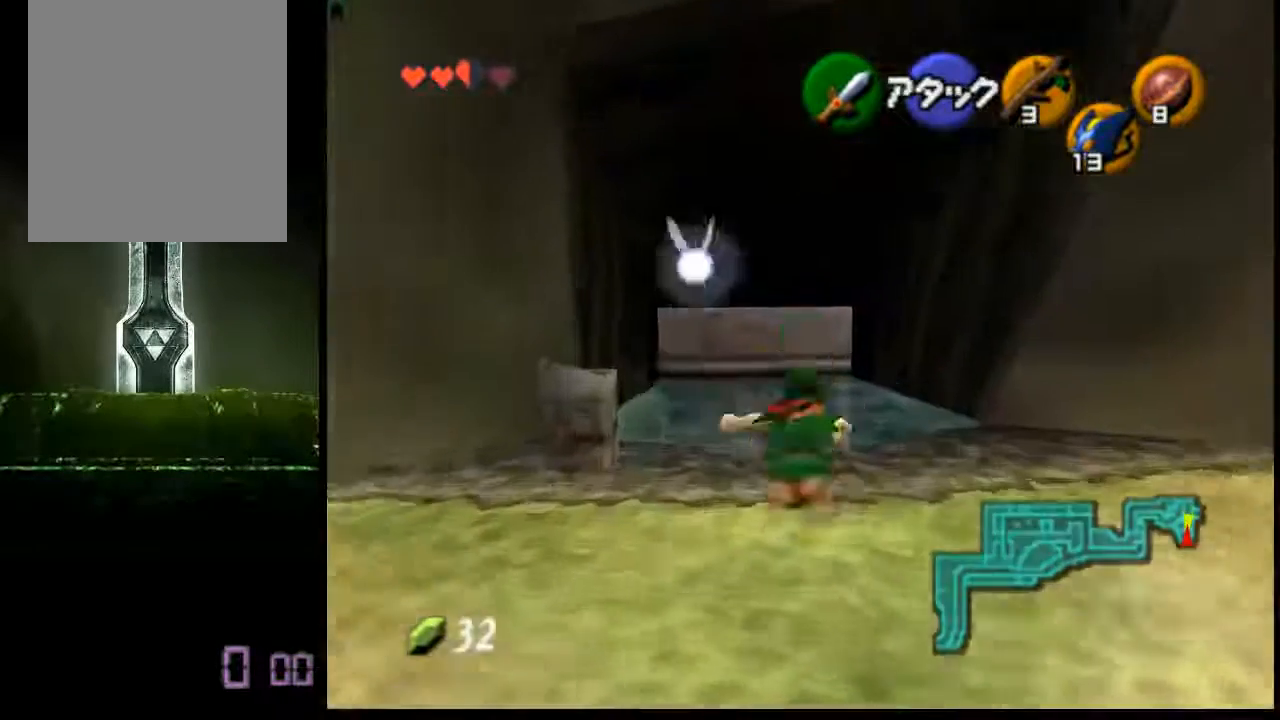
{"dt_ms": 520, "buttons": ["A"], "left_stick": "down", "events": [[200, "left_stick", "center"], [480, "left_stick", "down"]]}
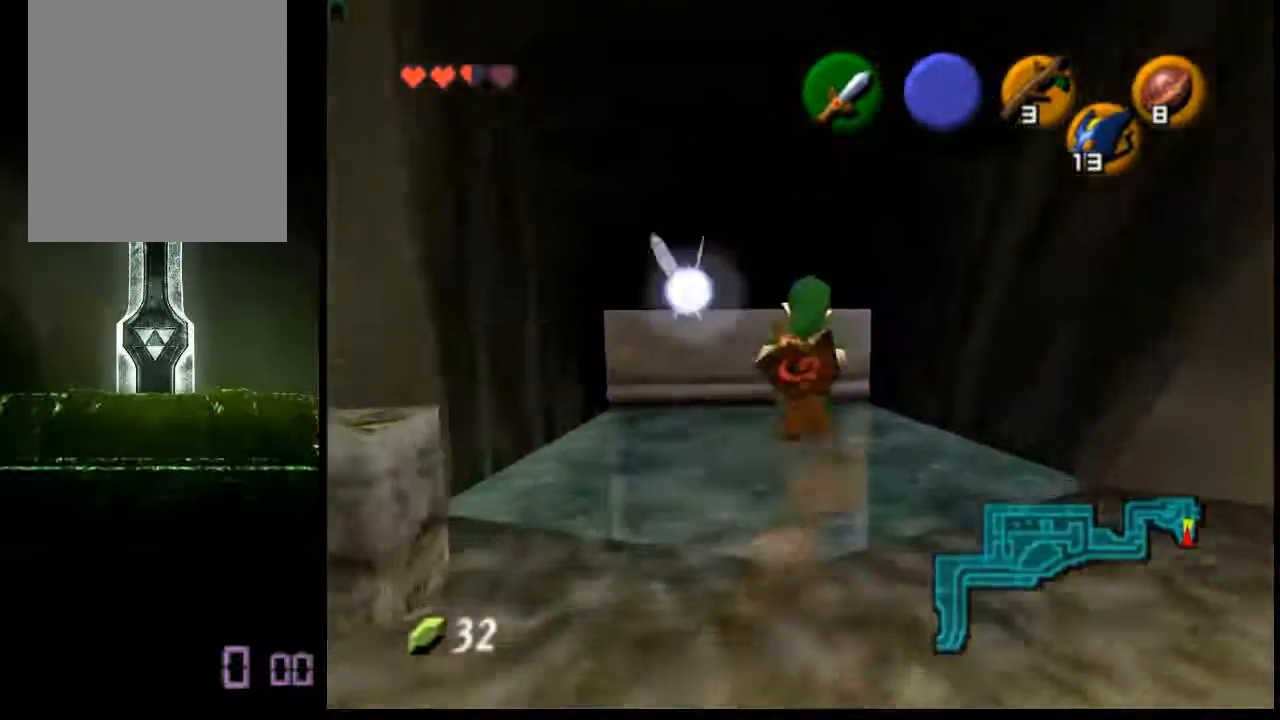
{"dt_ms": 480, "buttons": [], "left_stick": "down", "events": [[480, "A", "up"]]}
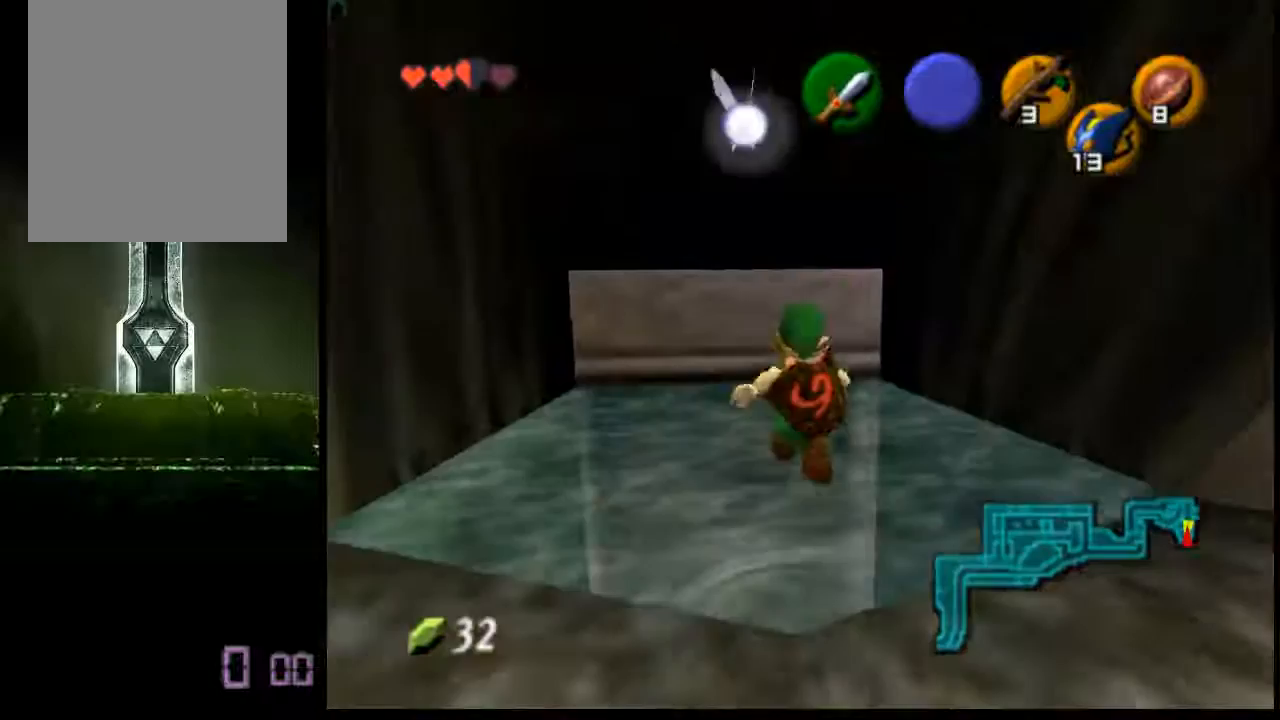
{"dt_ms": 520, "buttons": [], "left_stick": "center", "events": [[440, "left_stick", "center"]]}
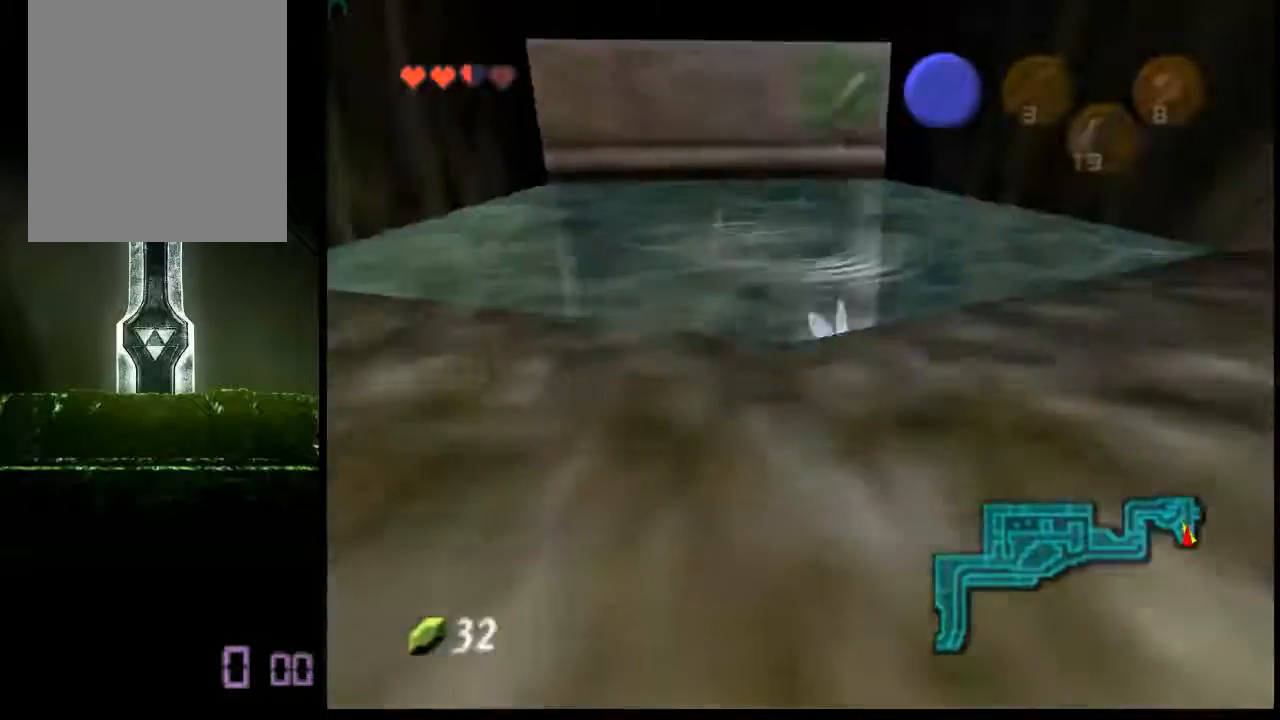
{"dt_ms": 480, "buttons": [], "left_stick": "center", "events": []}
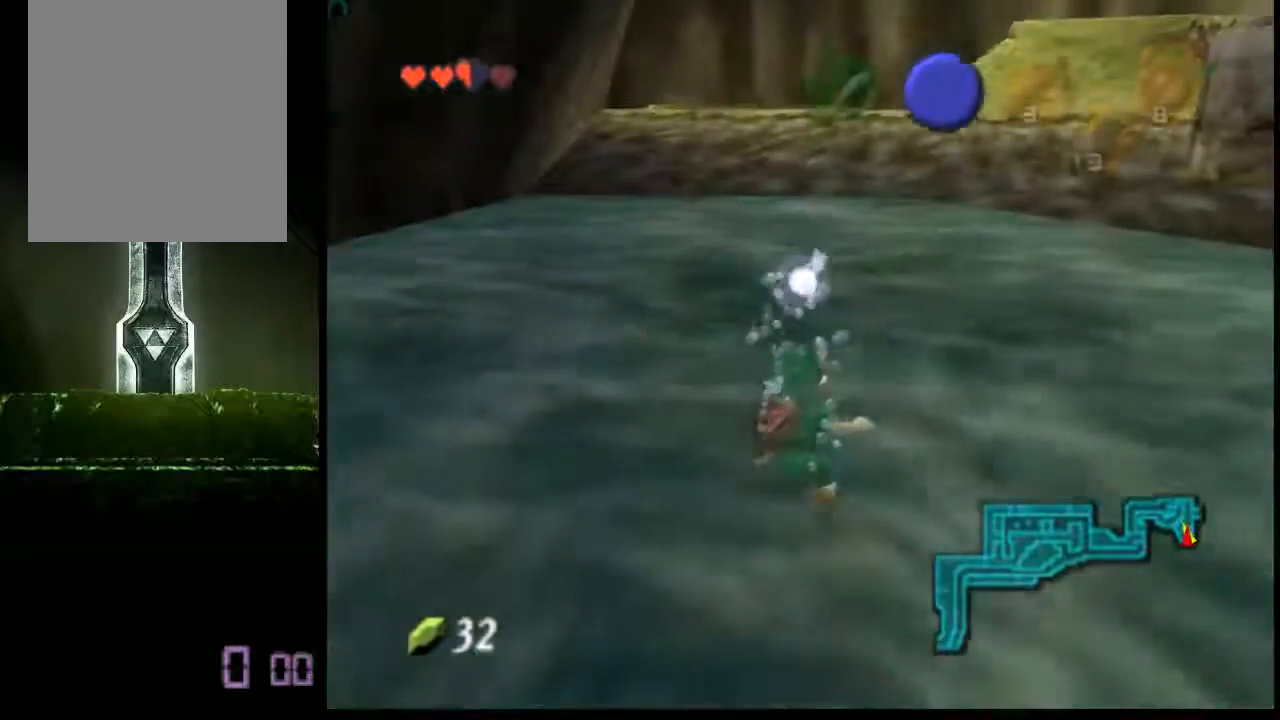
{"dt_ms": 520, "buttons": [], "left_stick": "center", "events": []}
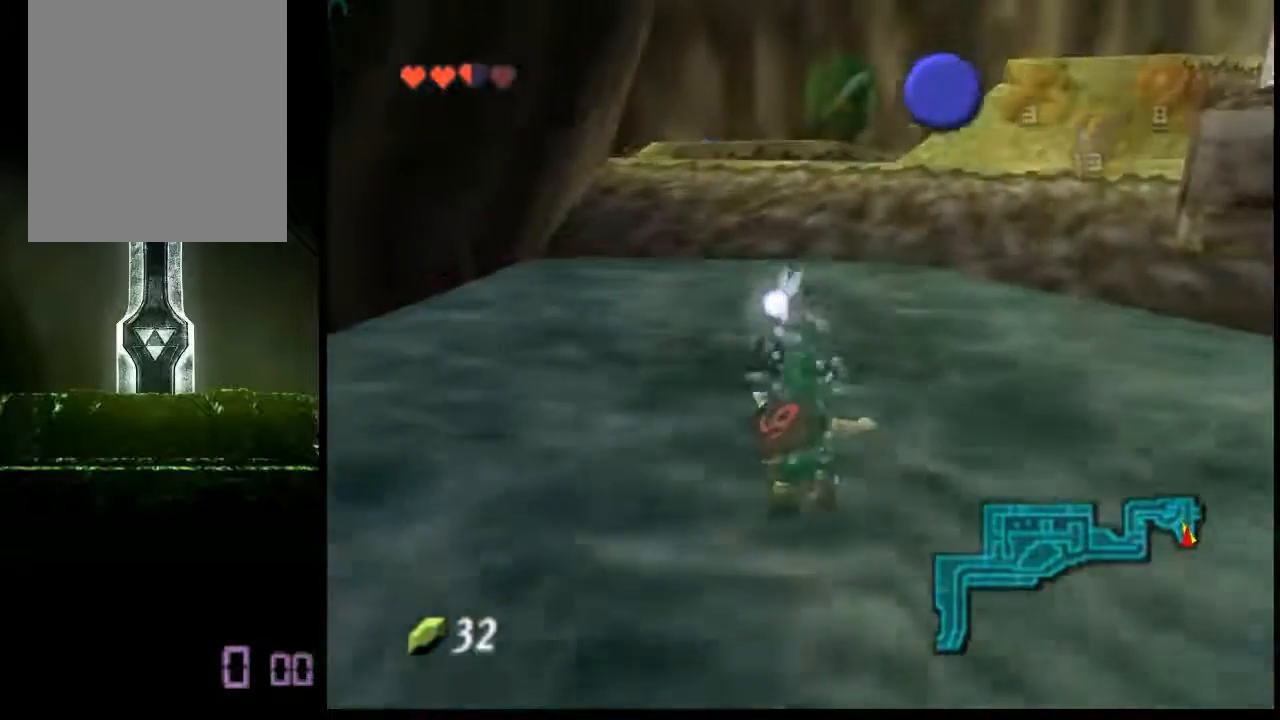
{"dt_ms": 480, "buttons": [], "left_stick": "up", "events": [[440, "left_stick", "up"]]}
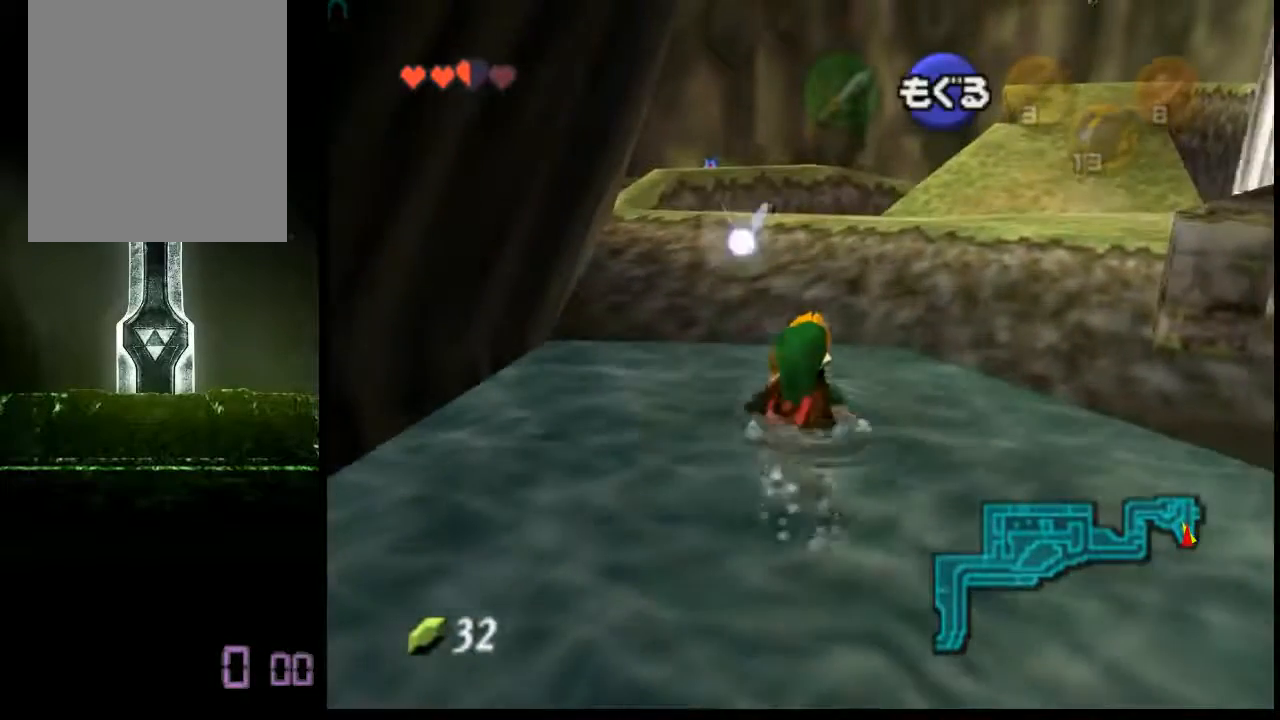
{"dt_ms": 520, "buttons": [], "left_stick": "up", "events": []}
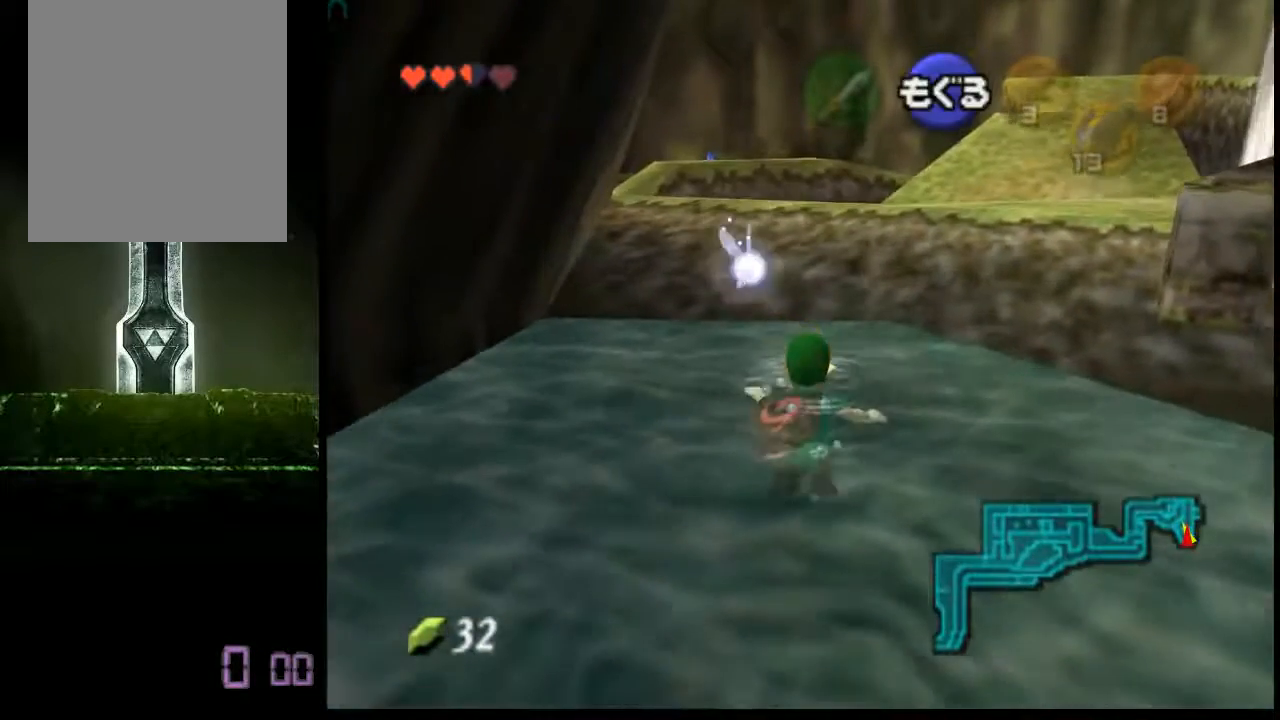
{"dt_ms": 480, "buttons": [], "left_stick": "up", "events": []}
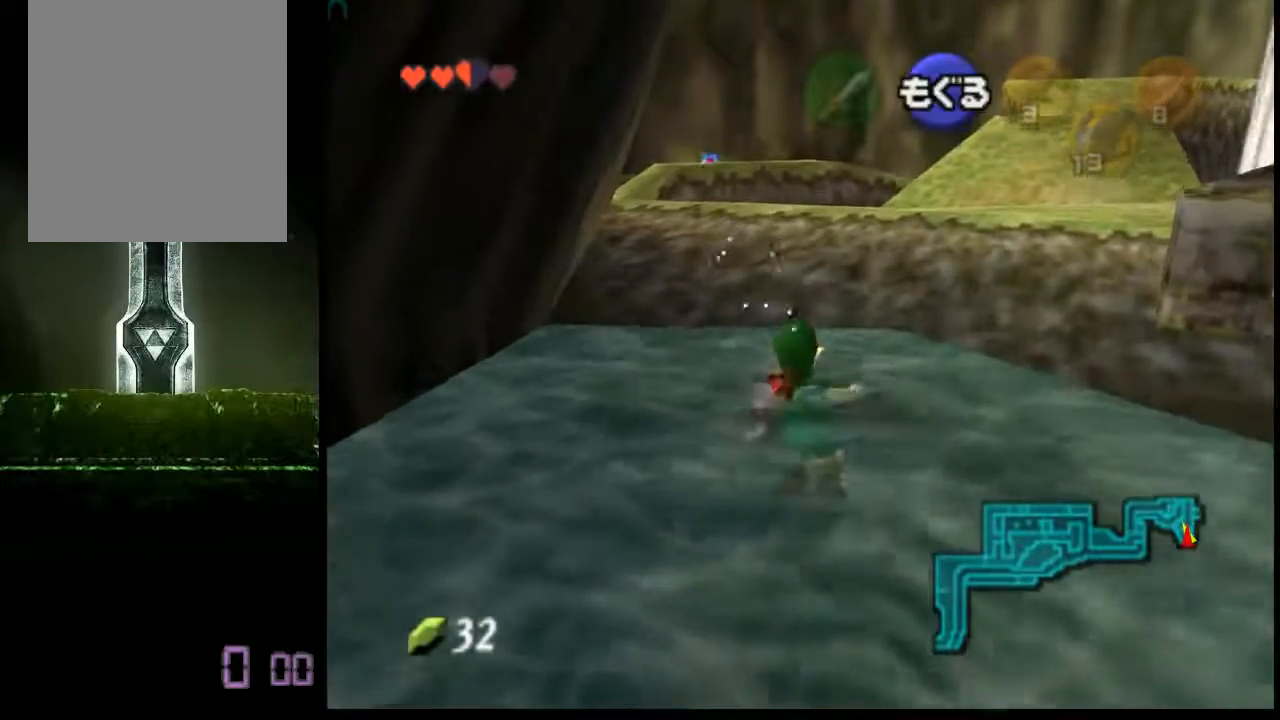
{"dt_ms": 520, "buttons": [], "left_stick": "up", "events": []}
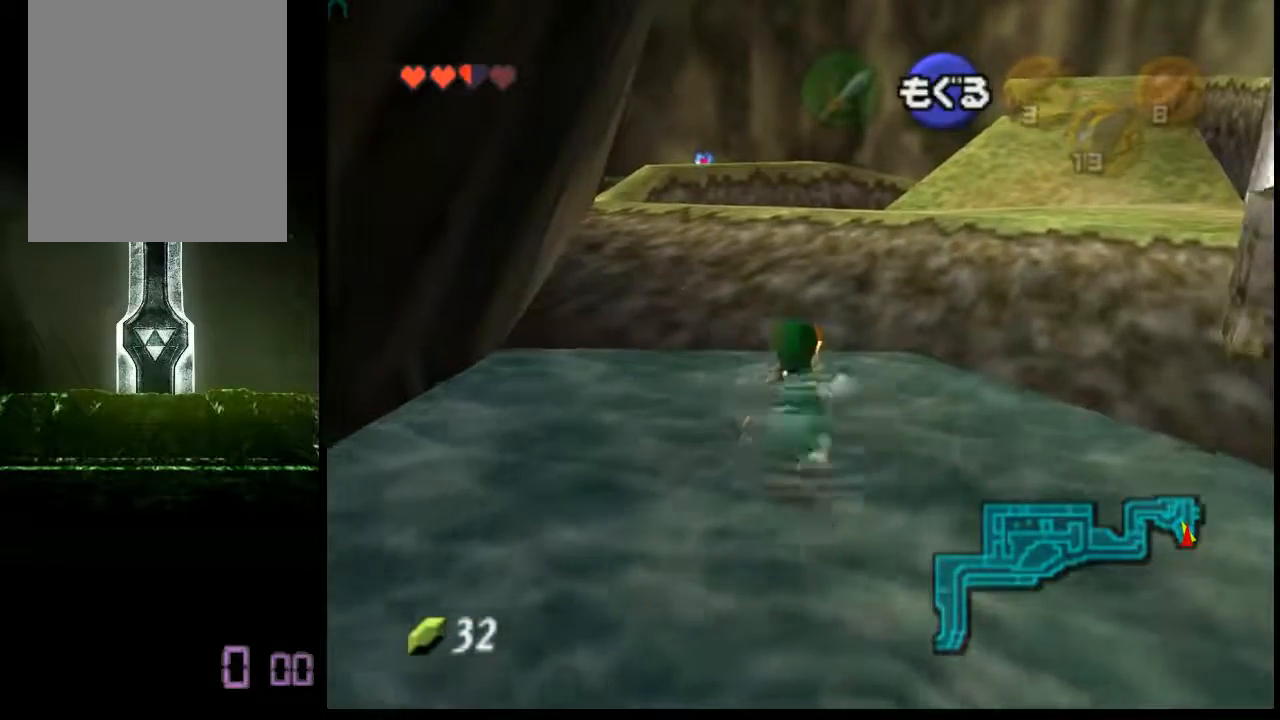
{"dt_ms": 480, "buttons": [], "left_stick": "up", "events": []}
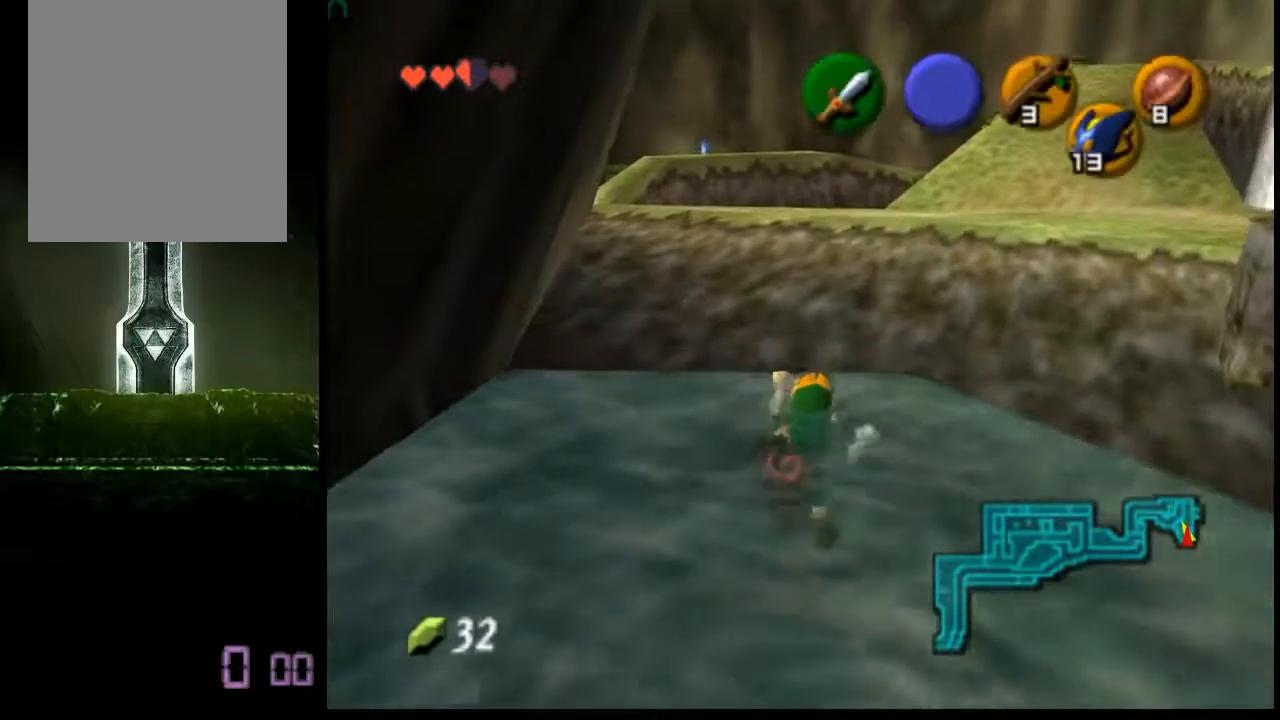
{"dt_ms": 520, "buttons": [], "left_stick": "center", "events": [[200, "left_stick", "center"]]}
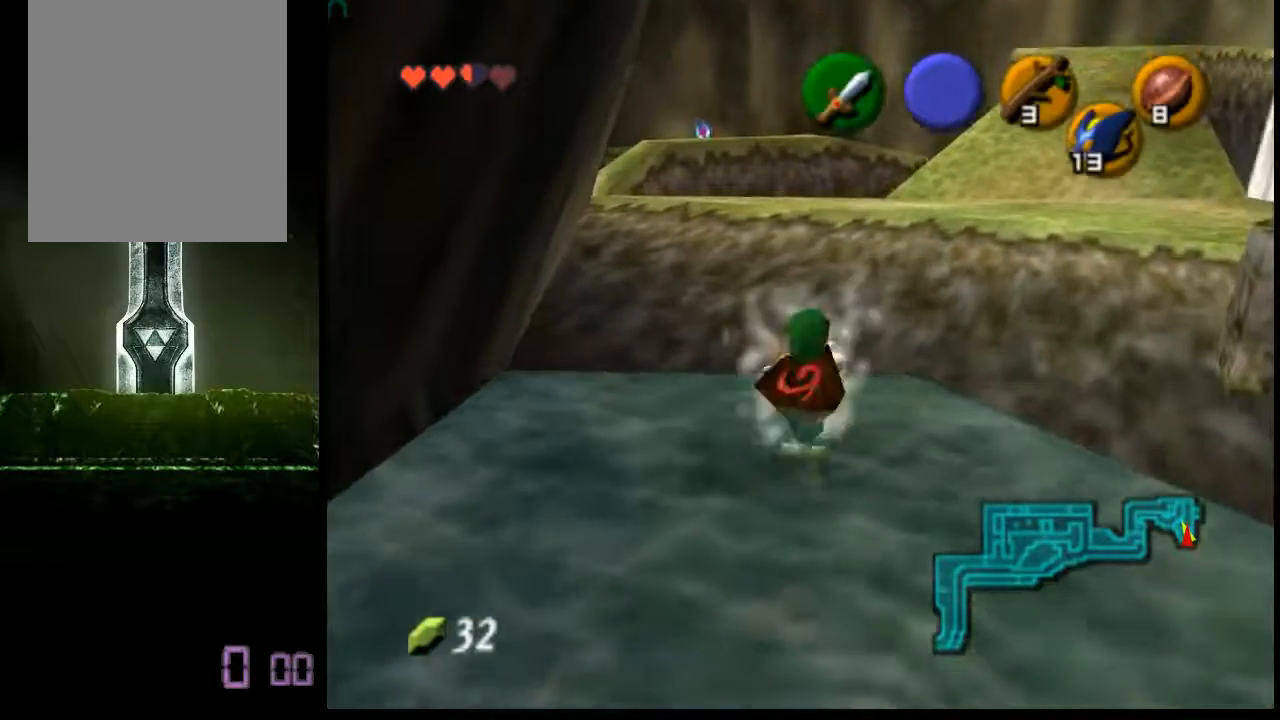
{"dt_ms": 480, "buttons": [], "left_stick": "center", "events": []}
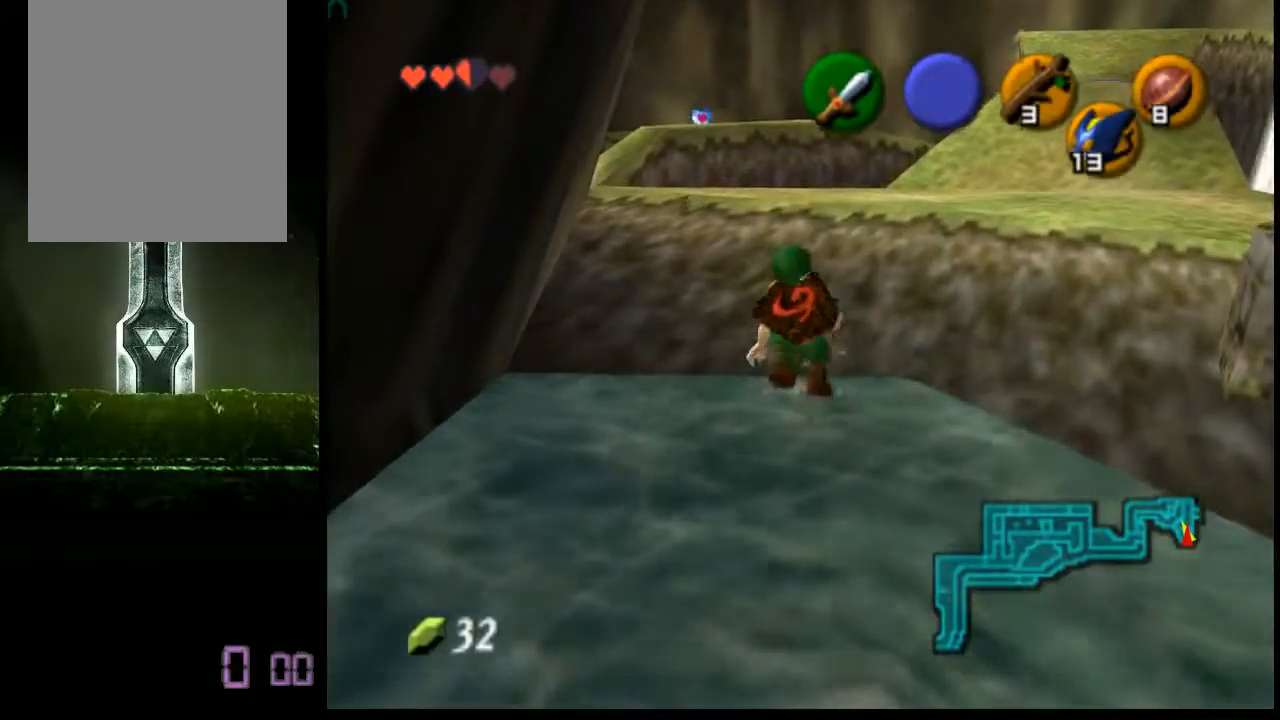
{"dt_ms": 520, "buttons": [], "left_stick": "center", "events": []}
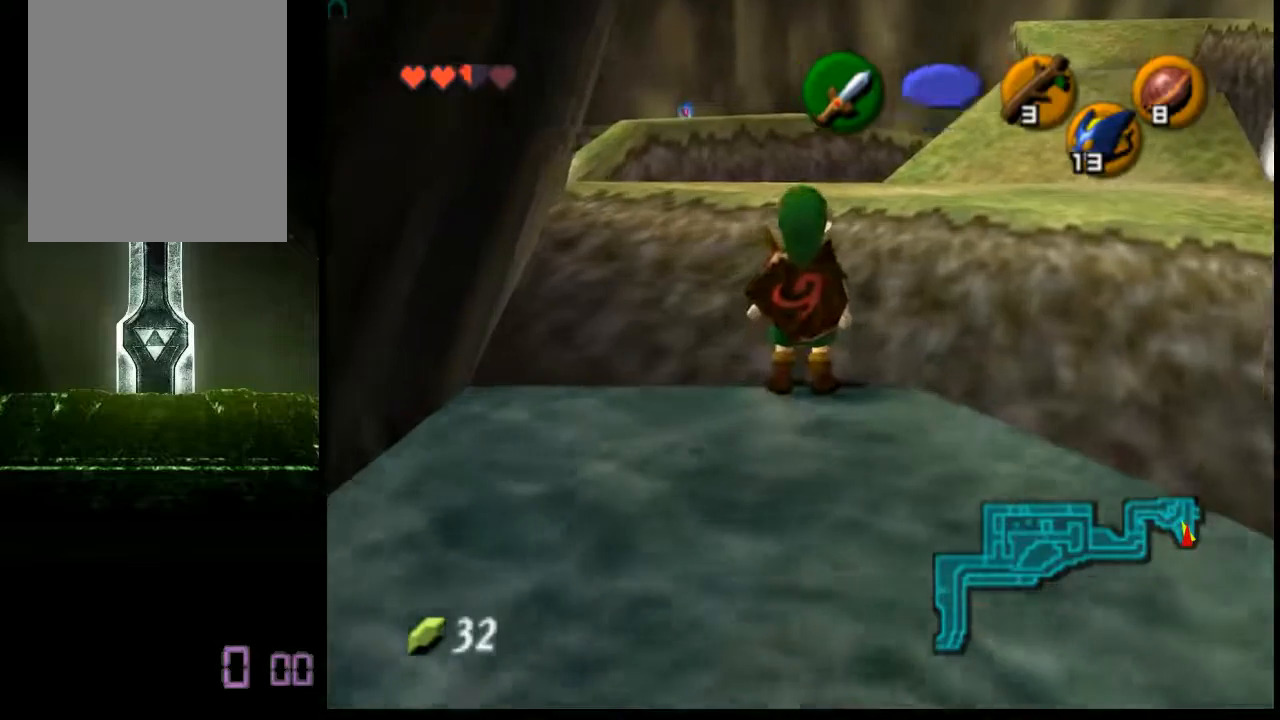
{"dt_ms": 480, "buttons": [], "left_stick": "up", "events": [[320, "left_stick", "up"]]}
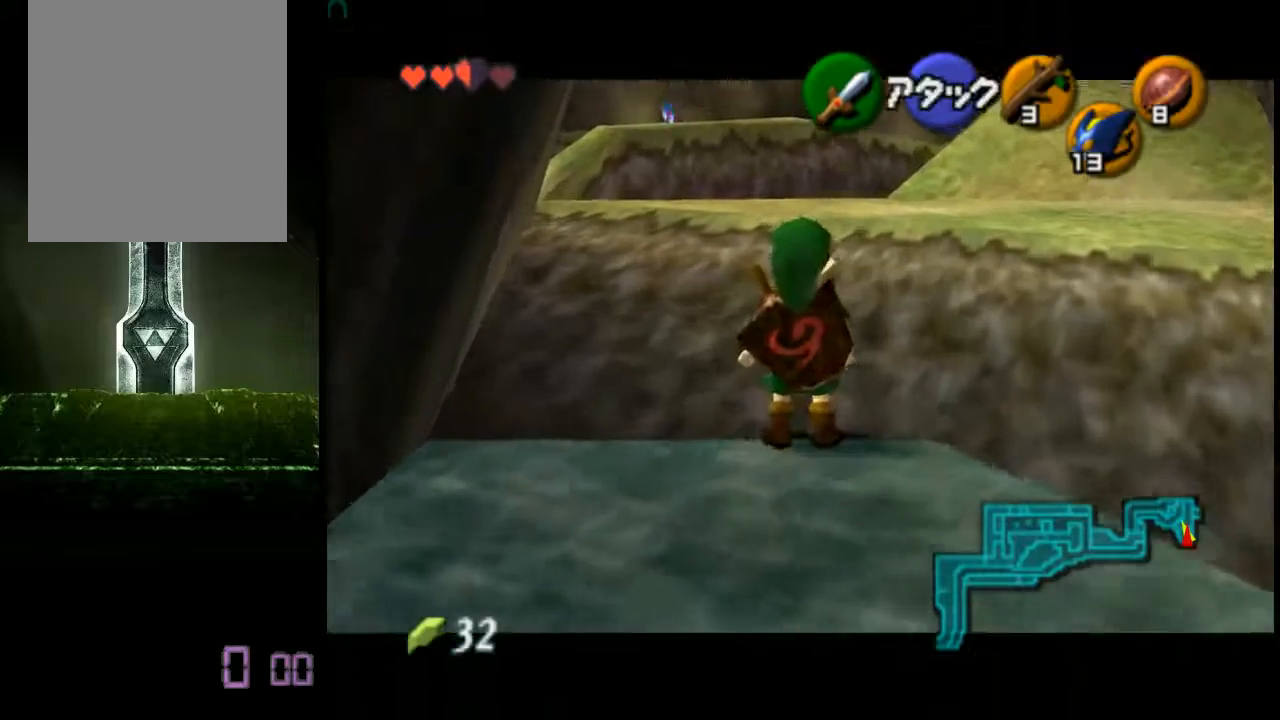
{"dt_ms": 520, "buttons": [], "left_stick": "up", "events": []}
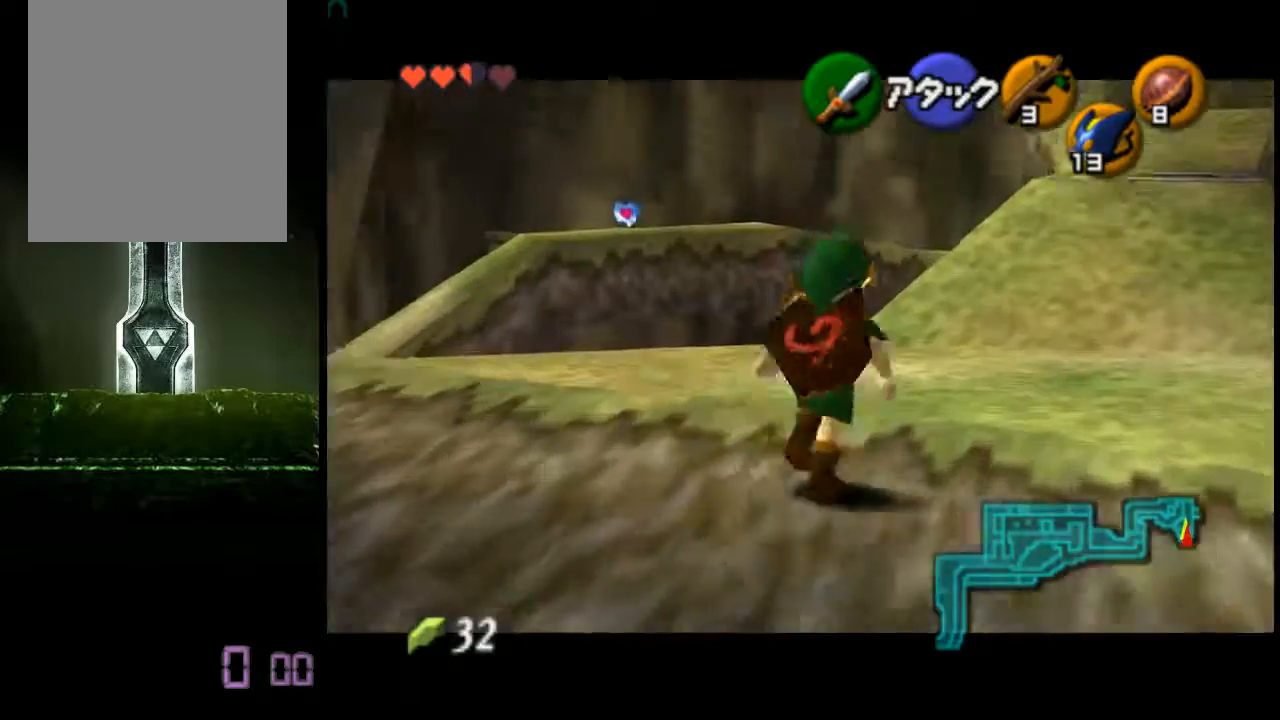
{"dt_ms": 480, "buttons": [], "left_stick": "up", "events": []}
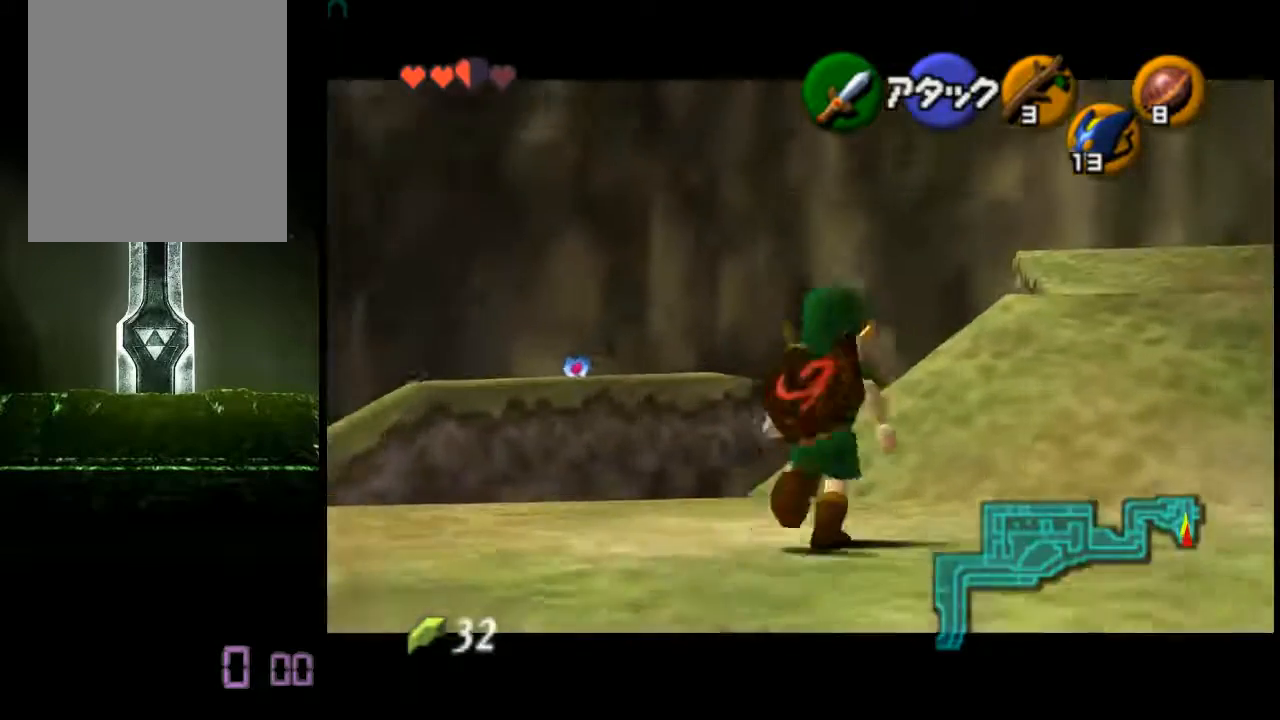
{"dt_ms": 520, "buttons": [], "left_stick": "up", "events": []}